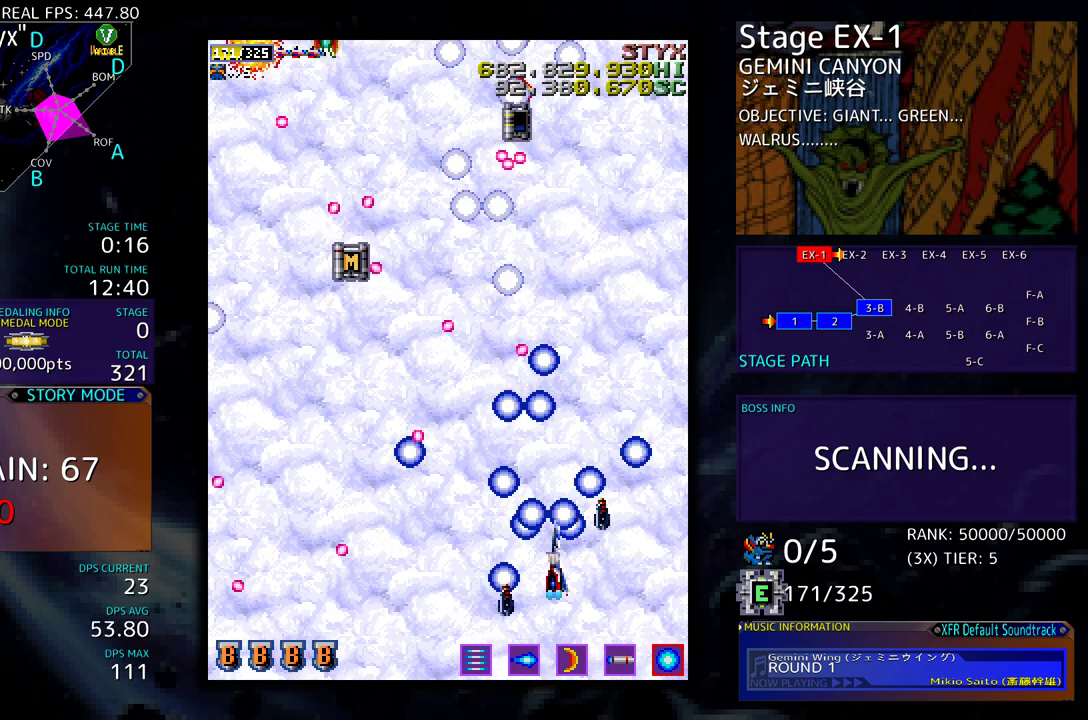
Gameplay with a controller (arcade stick); each line is a JSON object with the inputs held at the frame after it. "events" lists button and stick changes between this image and that frame as [ms after this image, input, new state], when the widget could be followed in between. Not read: L3 R3 other_buttons.
{"buttons": ["DPAD_UP"], "events": [[267, "DPAD_RIGHT", "up"]]}
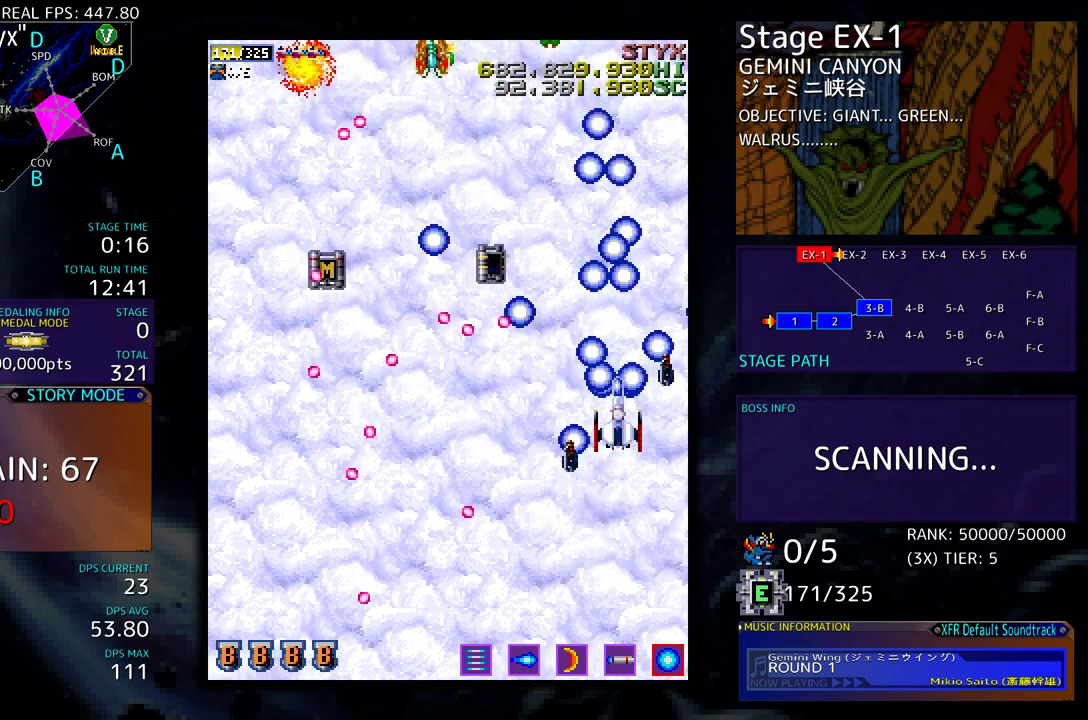
{"buttons": ["DPAD_DOWN"], "events": [[33, "DPAD_UP", "up"], [450, "DPAD_DOWN", "down"]]}
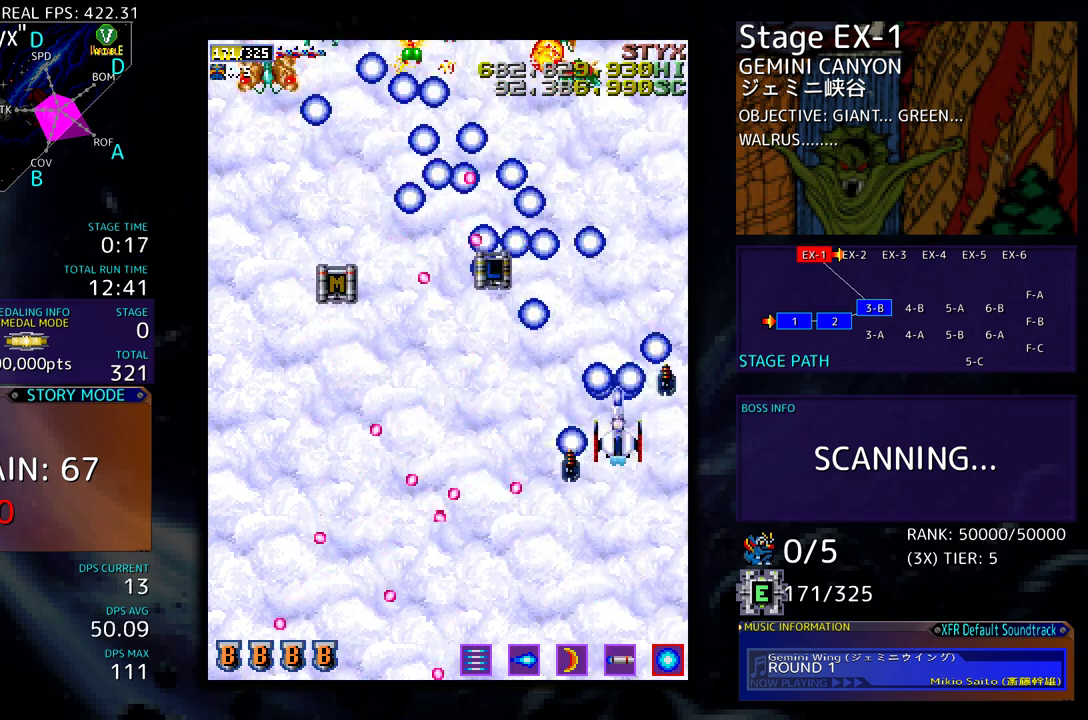
{"buttons": ["DPAD_LEFT"], "events": [[83, "DPAD_DOWN", "up"], [183, "DPAD_DOWN", "down"], [317, "DPAD_LEFT", "down"], [400, "DPAD_DOWN", "up"]]}
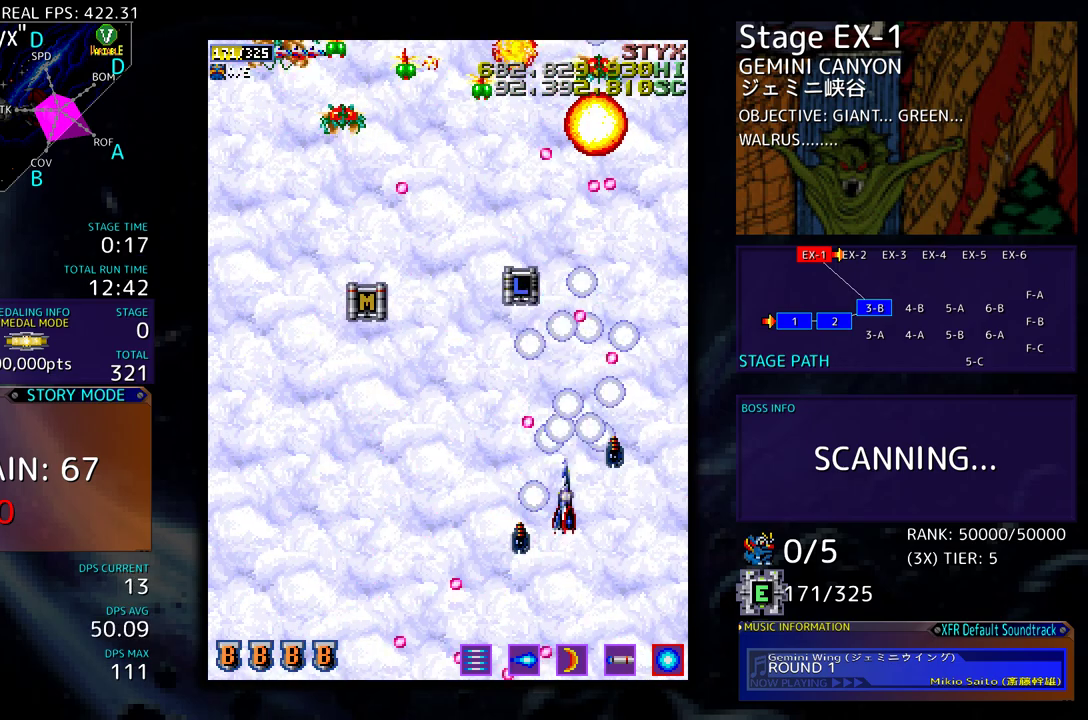
{"buttons": [], "events": [[250, "DPAD_UP", "down"], [267, "DPAD_UP", "up"], [283, "DPAD_LEFT", "up"]]}
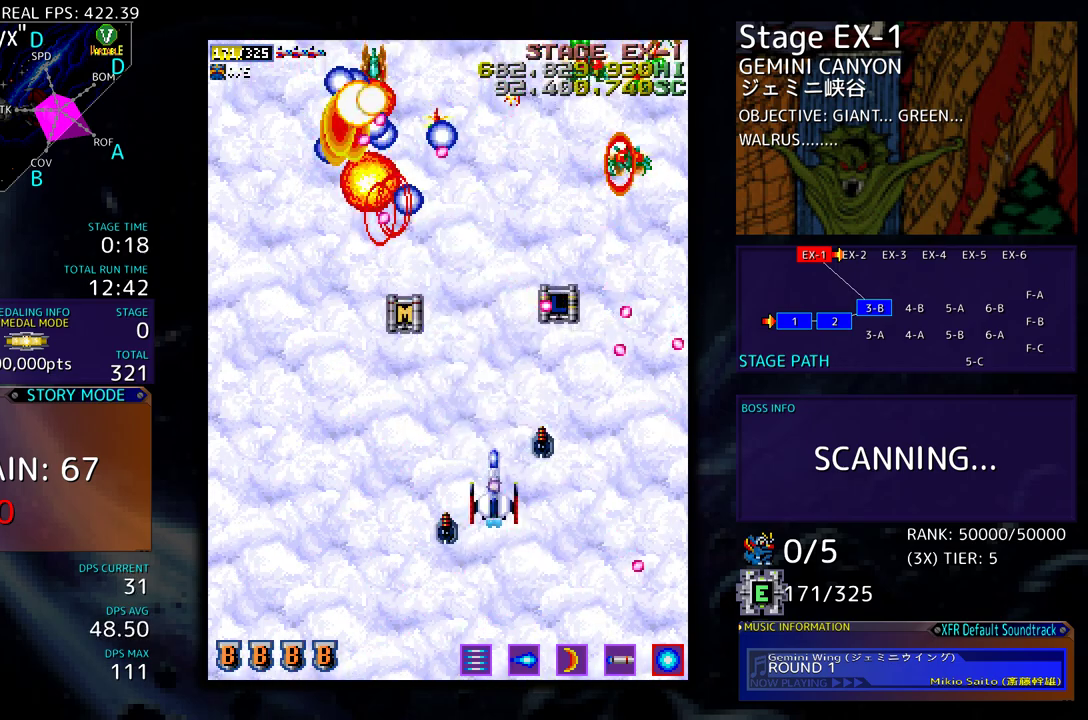
{"buttons": ["DPAD_LEFT"], "events": [[100, "DPAD_DOWN", "down"], [233, "DPAD_RIGHT", "down"], [333, "DPAD_RIGHT", "up"], [367, "DPAD_DOWN", "up"], [367, "DPAD_LEFT", "down"]]}
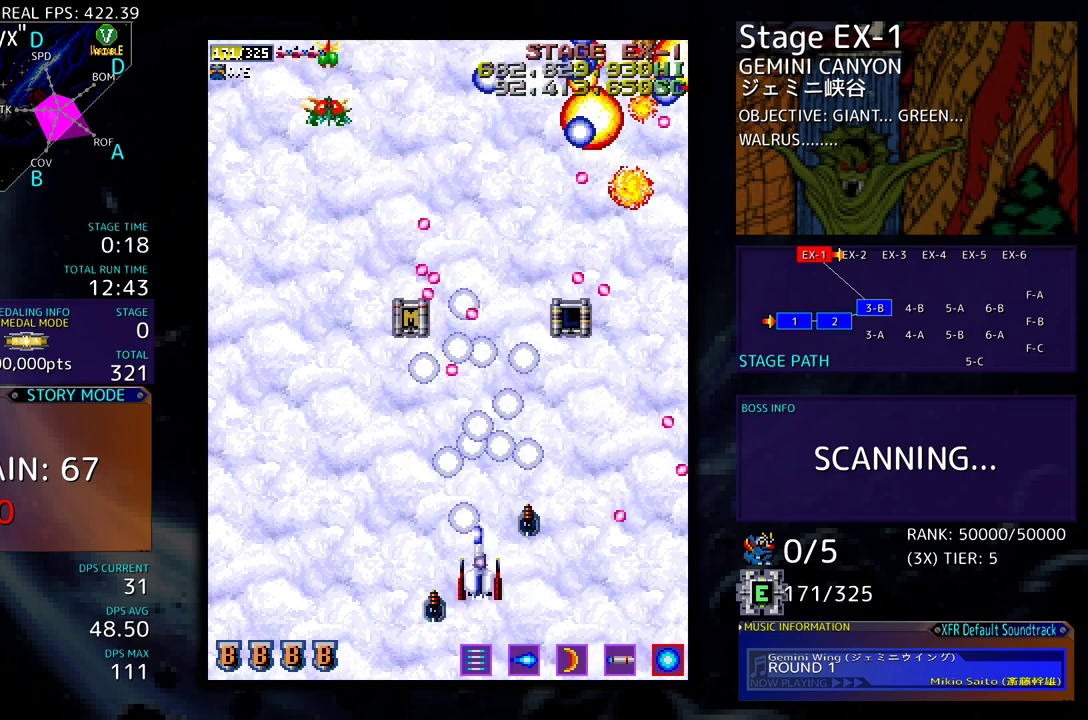
{"buttons": ["DPAD_UP", "DPAD_LEFT"], "events": [[133, "DPAD_UP", "down"]]}
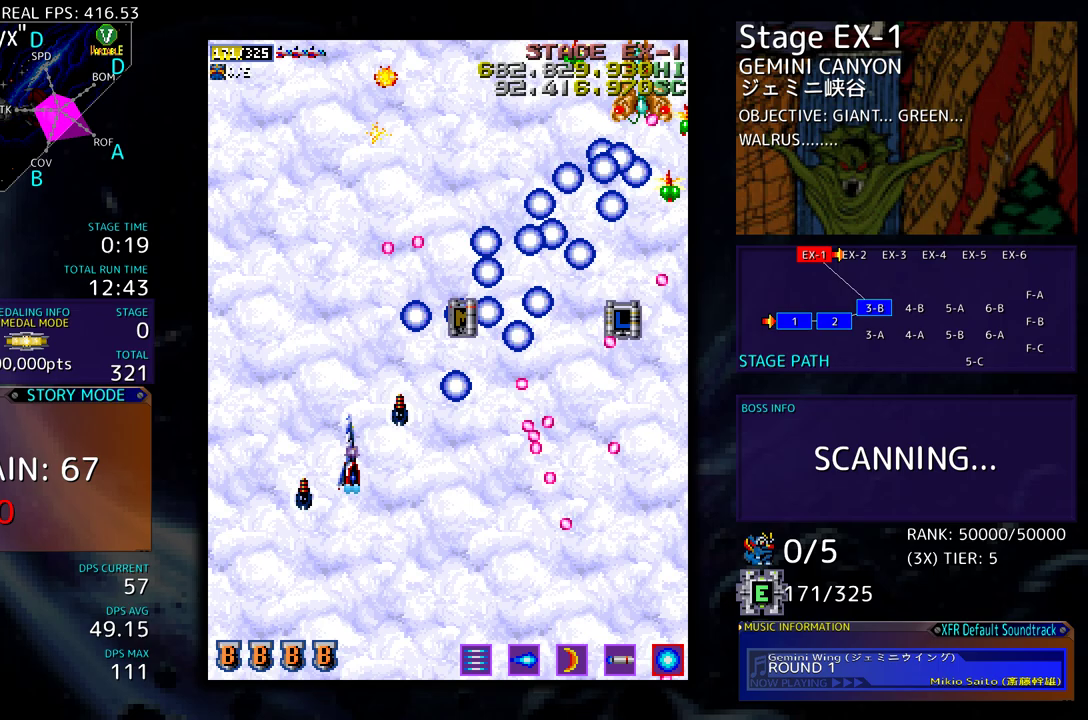
{"buttons": ["DPAD_DOWN"], "events": [[350, "DPAD_LEFT", "up"], [350, "DPAD_UP", "up"], [383, "DPAD_DOWN", "down"]]}
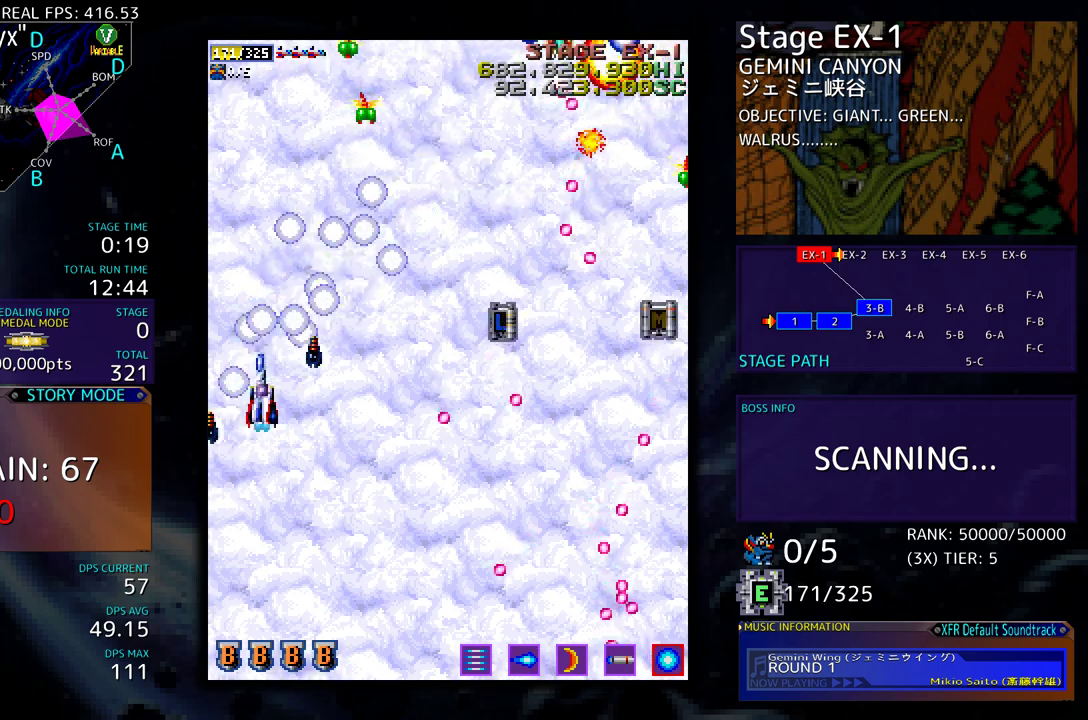
{"buttons": ["DPAD_DOWN"], "events": [[67, "DPAD_DOWN", "up"], [150, "DPAD_DOWN", "down"], [333, "DPAD_DOWN", "up"], [450, "DPAD_DOWN", "down"]]}
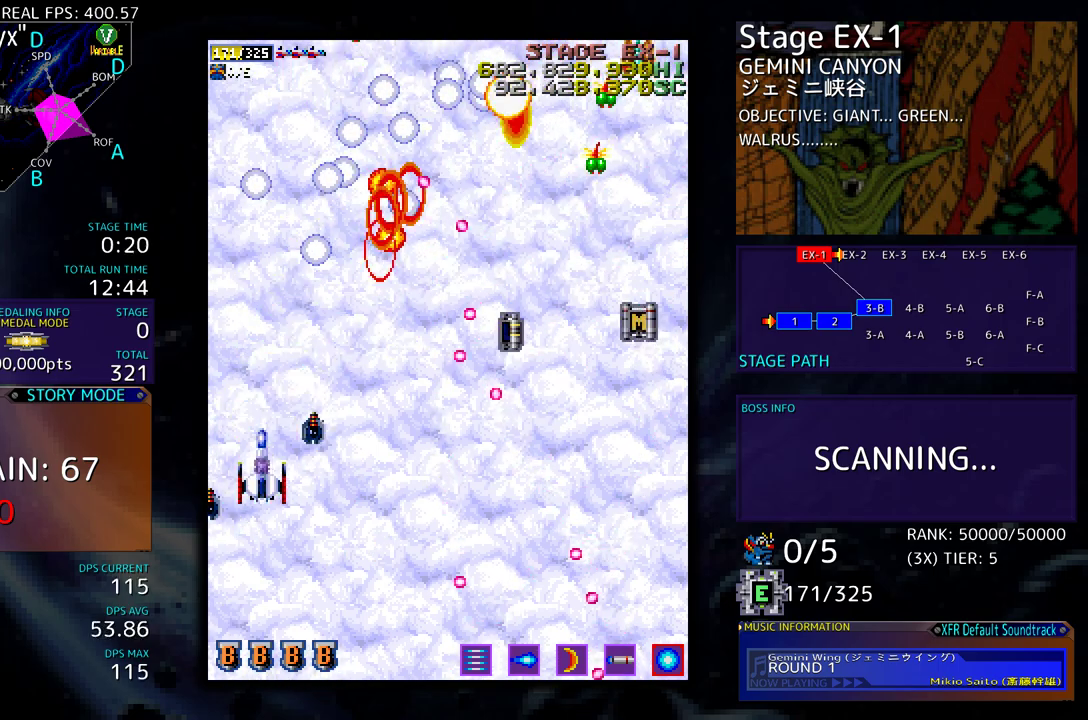
{"buttons": ["DPAD_DOWN", "DPAD_RIGHT"], "events": [[300, "DPAD_RIGHT", "down"]]}
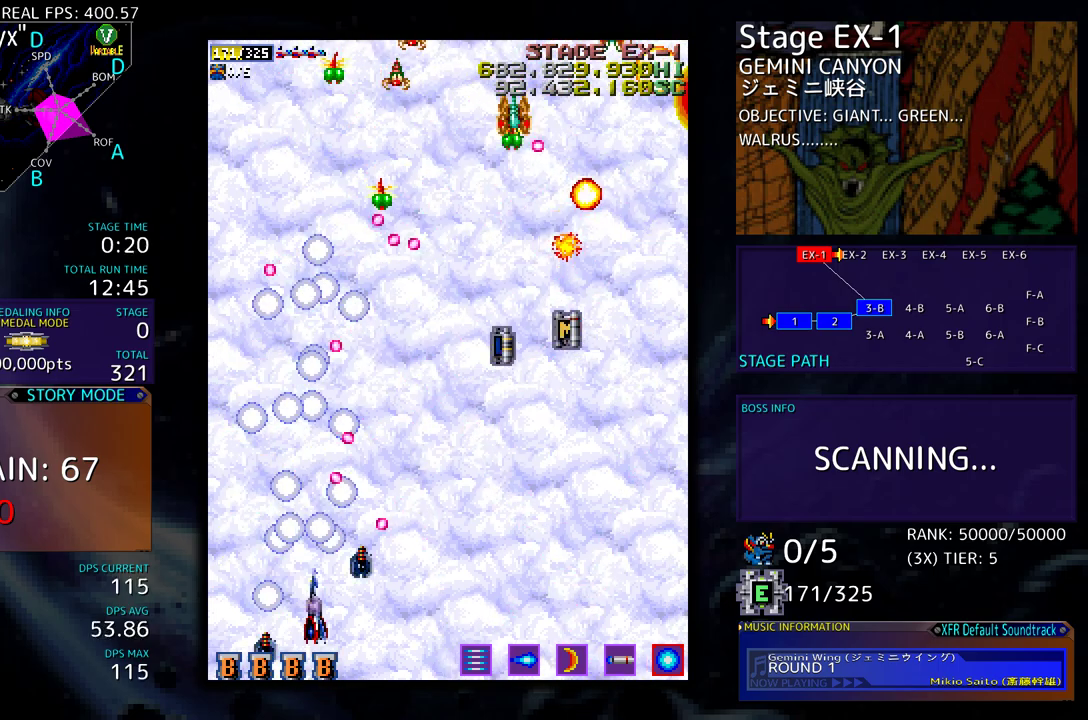
{"buttons": [], "events": [[250, "DPAD_DOWN", "up"], [283, "DPAD_UP", "down"], [317, "DPAD_RIGHT", "up"], [400, "DPAD_UP", "up"]]}
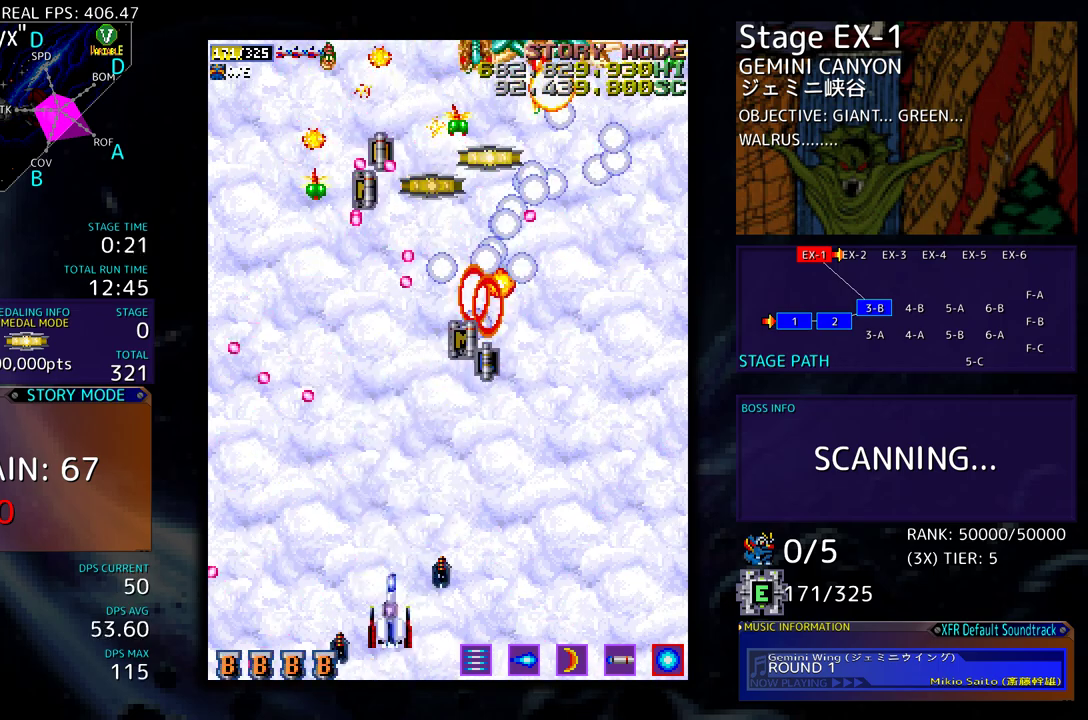
{"buttons": [], "events": [[300, "DPAD_RIGHT", "down"], [333, "DPAD_DOWN", "down"], [400, "DPAD_DOWN", "up"], [400, "DPAD_RIGHT", "up"]]}
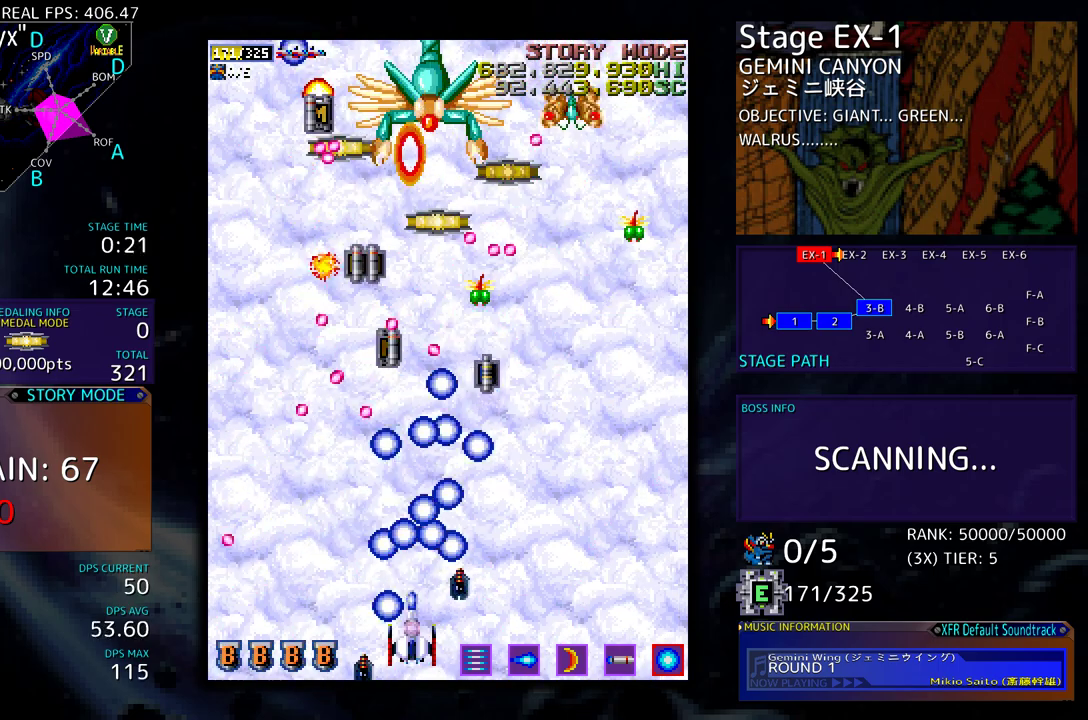
{"buttons": [], "events": [[17, "DPAD_DOWN", "down"], [17, "DPAD_RIGHT", "down"], [50, "DPAD_RIGHT", "up"], [67, "DPAD_DOWN", "up"], [383, "DPAD_RIGHT", "down"], [400, "DPAD_DOWN", "down"], [450, "DPAD_DOWN", "up"], [450, "DPAD_RIGHT", "up"]]}
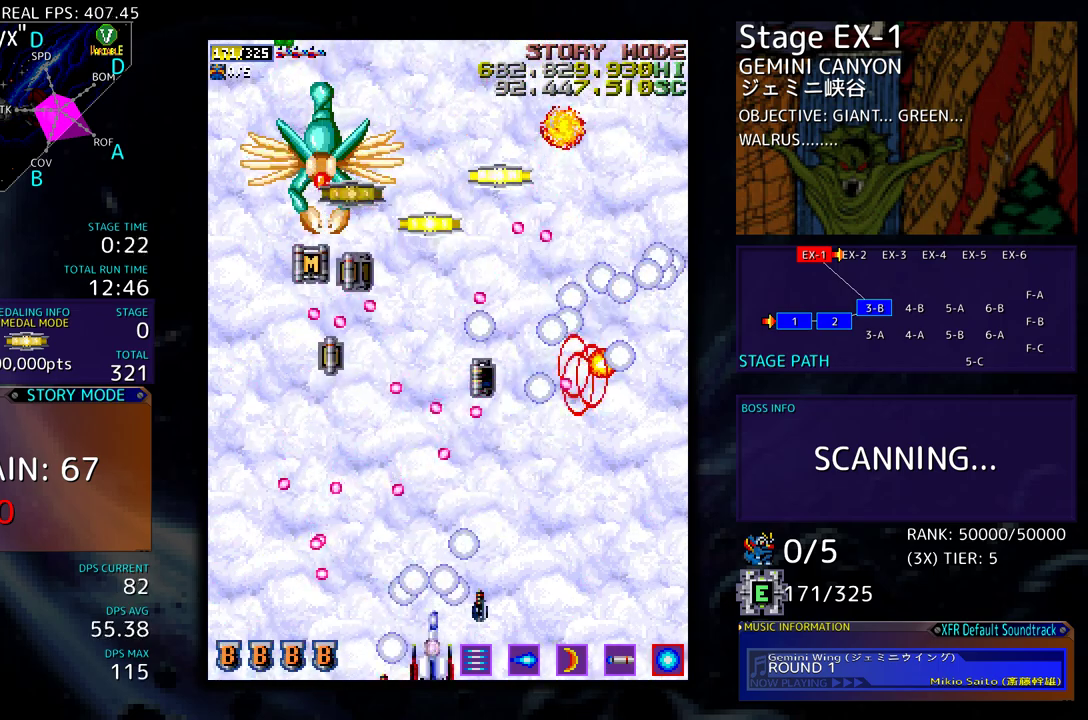
{"buttons": ["DPAD_RIGHT"], "events": [[67, "DPAD_DOWN", "down"], [67, "DPAD_RIGHT", "down"], [167, "DPAD_DOWN", "up"], [217, "DPAD_DOWN", "down"], [283, "DPAD_DOWN", "up"], [283, "DPAD_RIGHT", "up"], [417, "DPAD_DOWN", "down"], [417, "DPAD_RIGHT", "down"], [500, "DPAD_DOWN", "up"]]}
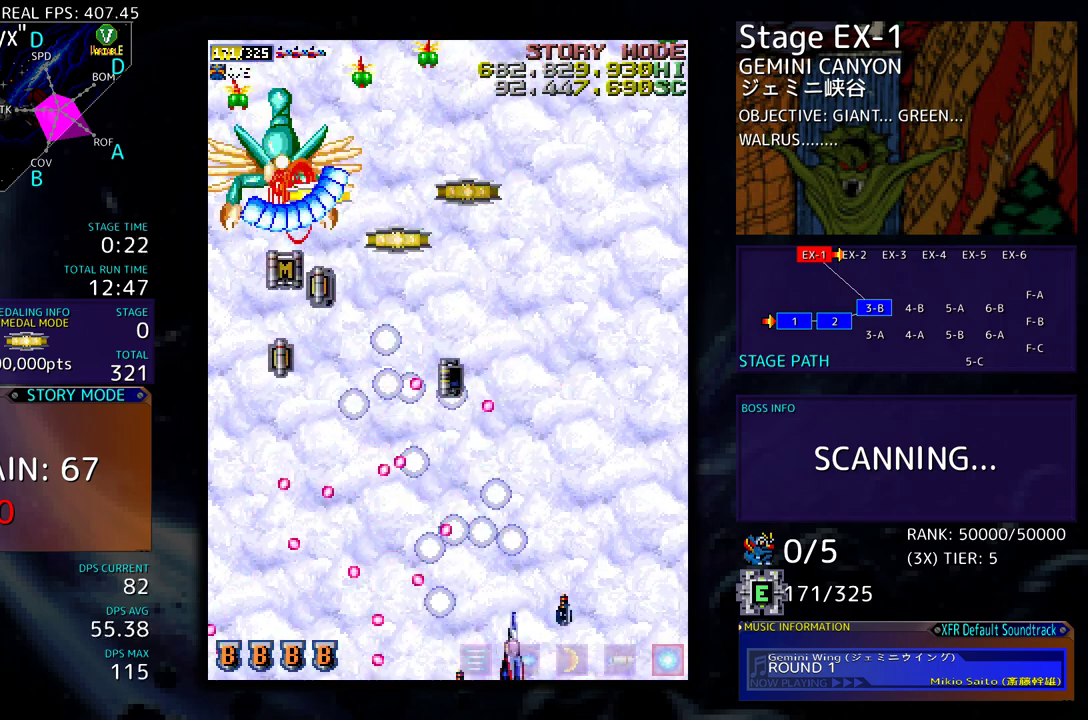
{"buttons": [], "events": [[33, "DPAD_RIGHT", "up"], [133, "DPAD_RIGHT", "down"], [250, "DPAD_RIGHT", "up"], [350, "DPAD_DOWN", "down"], [350, "DPAD_RIGHT", "down"], [433, "DPAD_RIGHT", "up"], [467, "DPAD_DOWN", "up"]]}
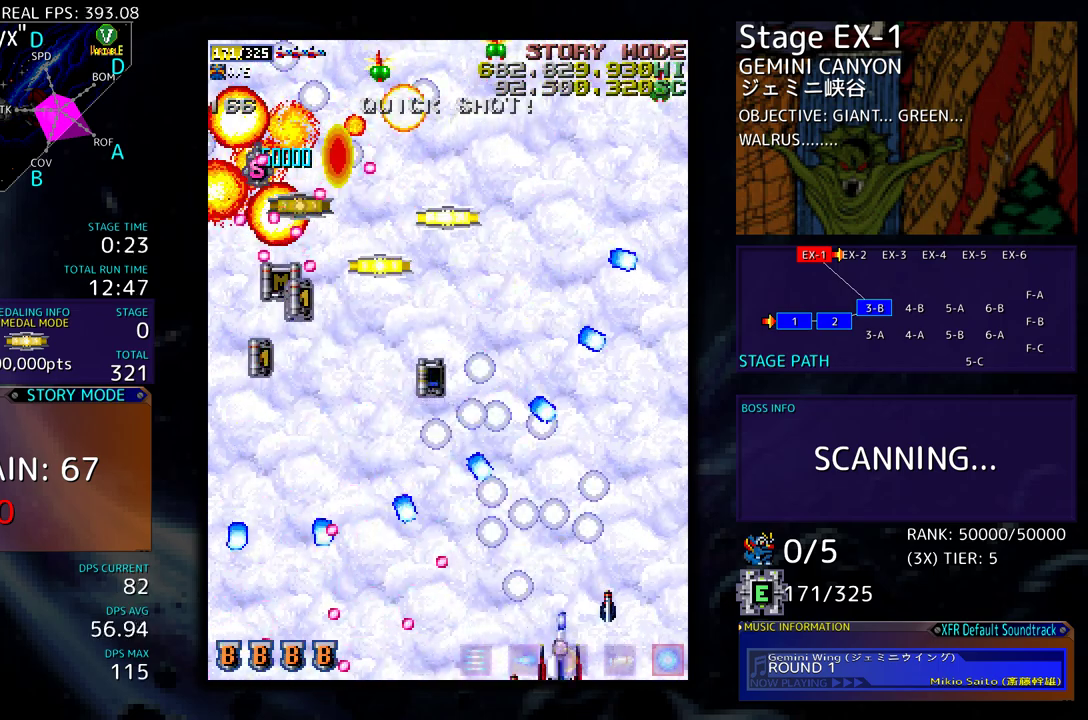
{"buttons": ["DPAD_LEFT"], "events": [[17, "DPAD_RIGHT", "down"], [67, "DPAD_DOWN", "down"], [117, "DPAD_DOWN", "up"], [250, "DPAD_UP", "down"], [400, "DPAD_RIGHT", "up"], [450, "DPAD_LEFT", "down"], [500, "DPAD_UP", "up"]]}
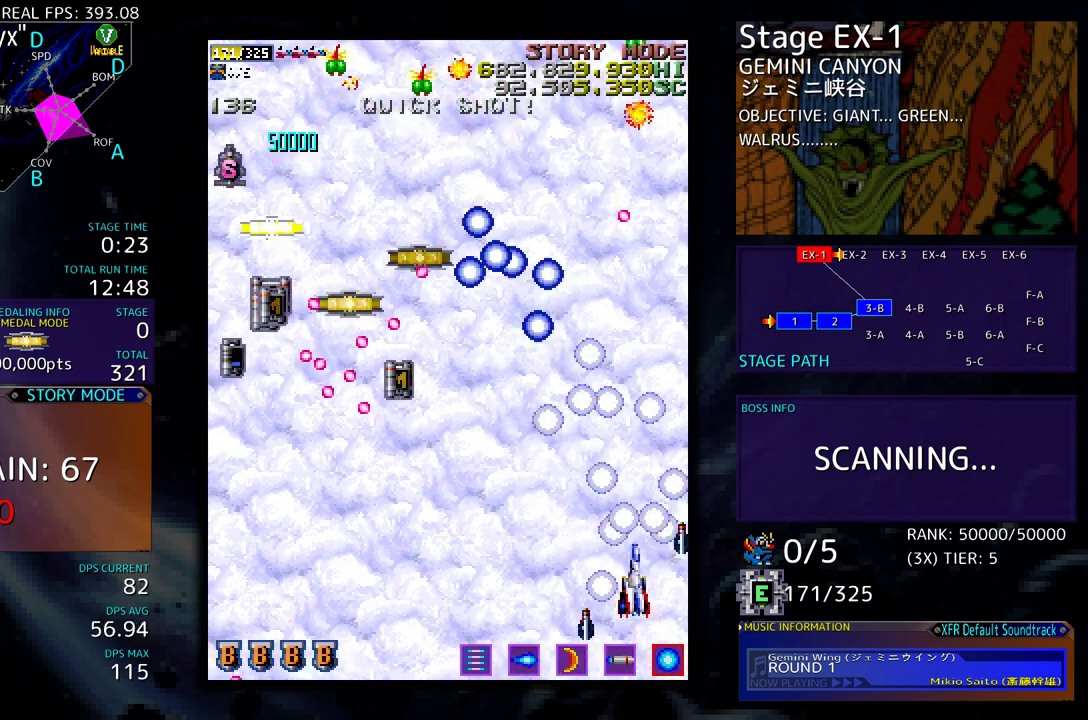
{"buttons": ["DPAD_LEFT"], "events": [[100, "DPAD_DOWN", "down"], [283, "DPAD_DOWN", "up"]]}
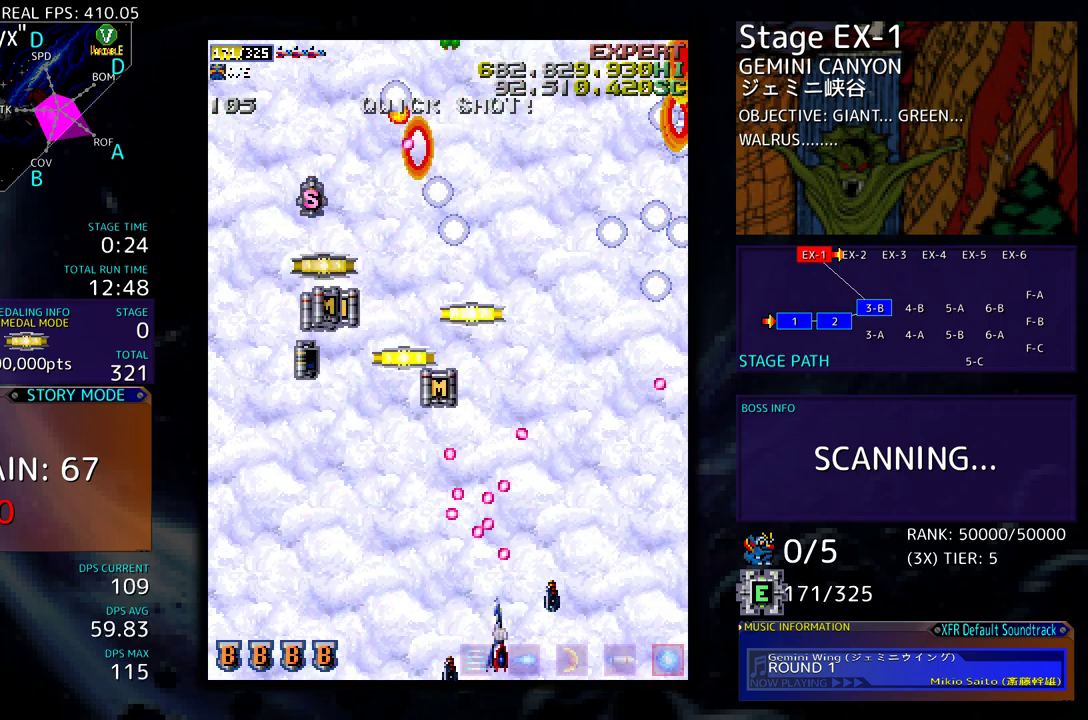
{"buttons": ["DPAD_UP"], "events": [[250, "DPAD_UP", "down"], [383, "DPAD_LEFT", "up"]]}
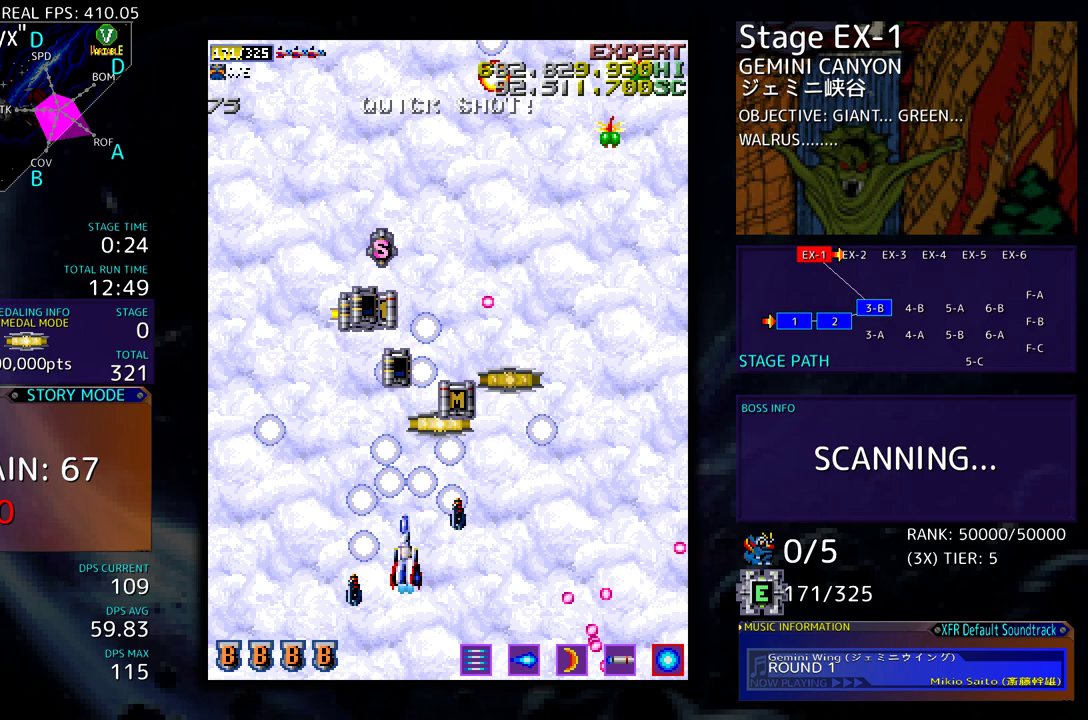
{"buttons": ["DPAD_DOWN", "DPAD_LEFT"], "events": [[100, "DPAD_RIGHT", "down"], [400, "DPAD_RIGHT", "up"], [417, "DPAD_LEFT", "down"], [417, "DPAD_UP", "up"], [450, "DPAD_DOWN", "down"]]}
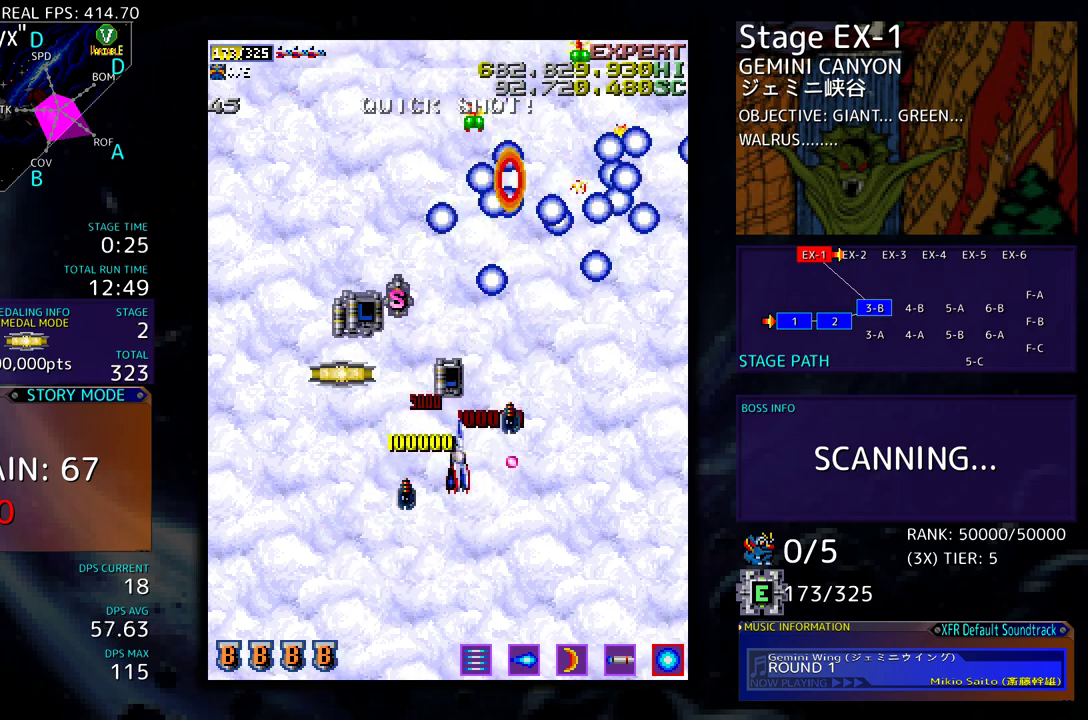
{"buttons": ["DPAD_DOWN", "DPAD_LEFT"], "events": [[50, "DPAD_DOWN", "up"], [83, "DPAD_UP", "down"], [167, "DPAD_LEFT", "up"], [283, "DPAD_LEFT", "down"], [483, "DPAD_UP", "up"], [500, "DPAD_DOWN", "down"]]}
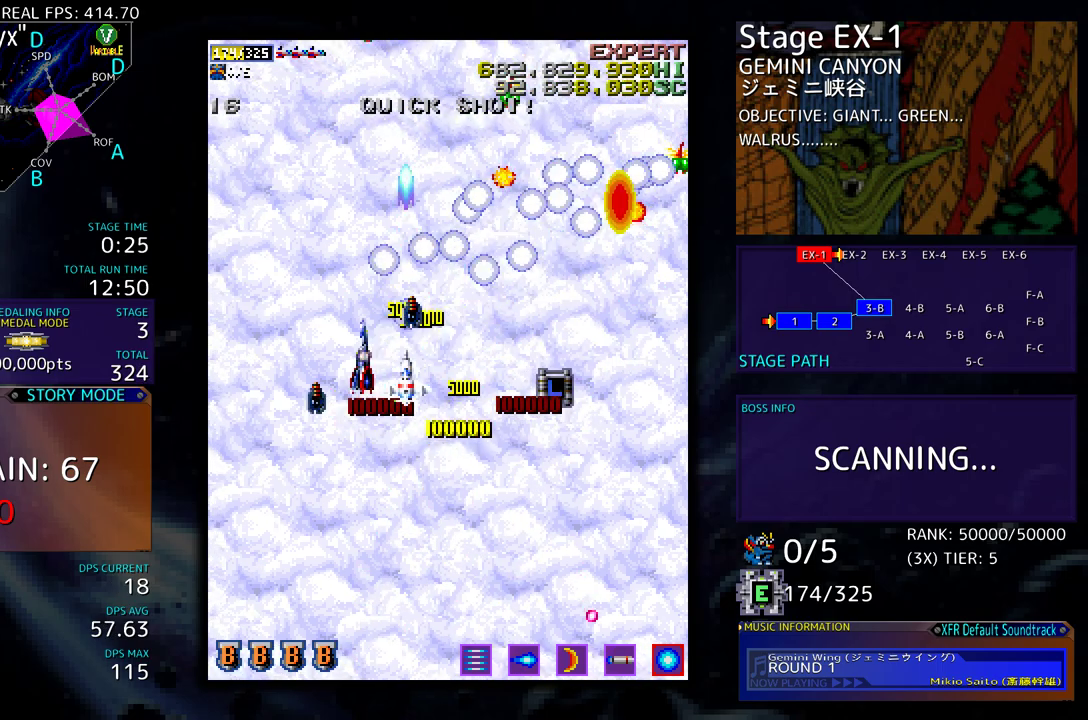
{"buttons": ["DPAD_DOWN", "DPAD_RIGHT"], "events": [[200, "DPAD_LEFT", "up"], [217, "DPAD_RIGHT", "down"]]}
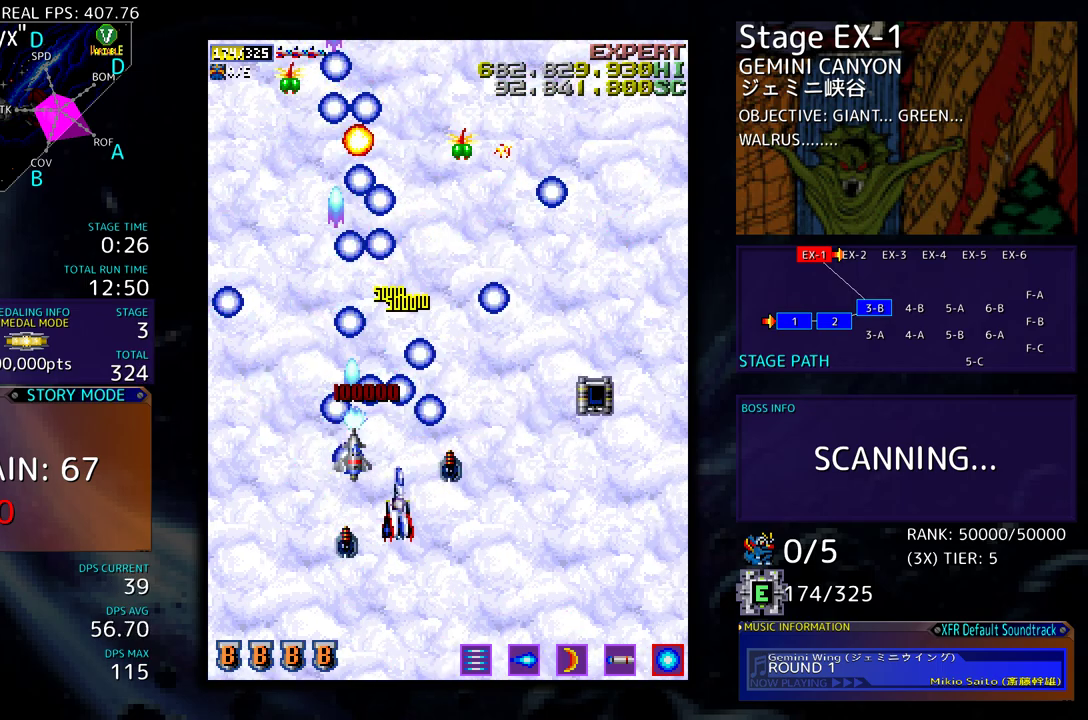
{"buttons": ["DPAD_UP", "DPAD_LEFT"], "events": [[133, "DPAD_DOWN", "up"], [133, "DPAD_RIGHT", "up"], [250, "DPAD_RIGHT", "down"], [383, "DPAD_RIGHT", "up"], [383, "DPAD_UP", "down"], [483, "DPAD_LEFT", "down"]]}
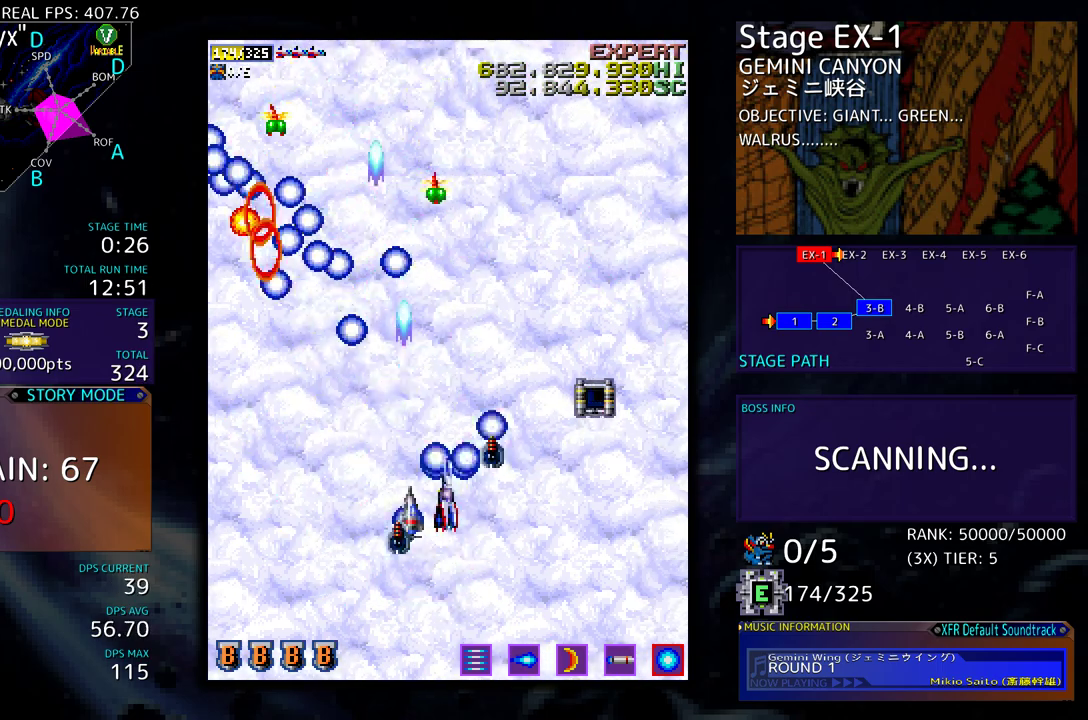
{"buttons": ["DPAD_RIGHT"], "events": [[17, "DPAD_UP", "up"], [150, "DPAD_LEFT", "up"], [467, "DPAD_RIGHT", "down"]]}
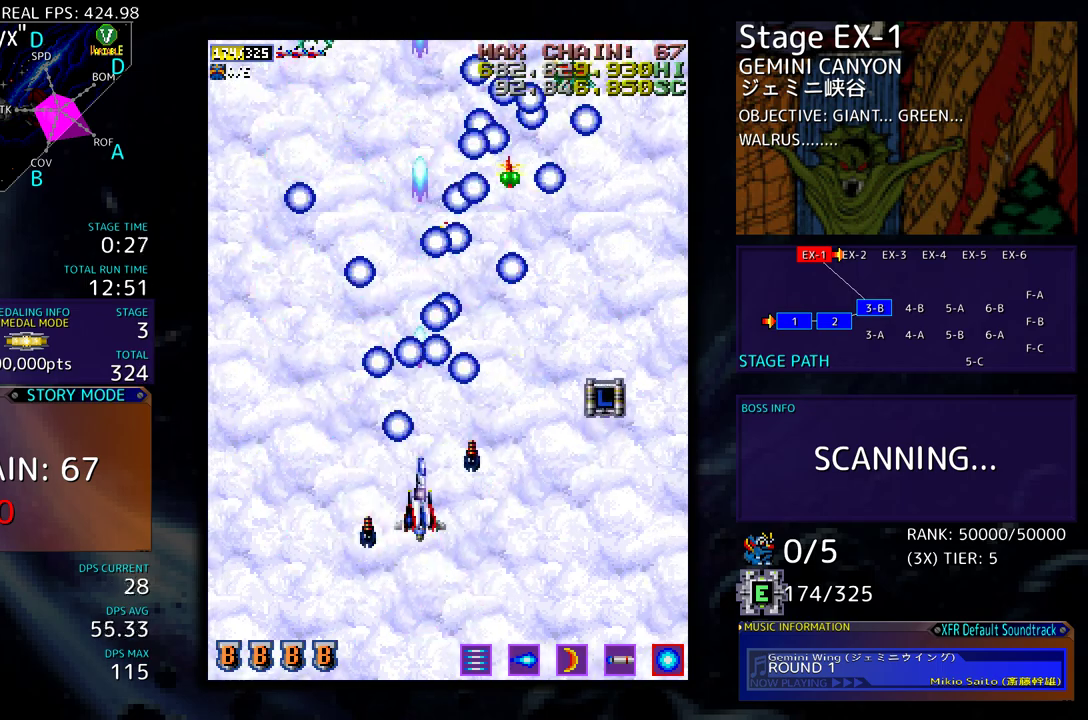
{"buttons": ["DPAD_RIGHT"], "events": [[33, "DPAD_UP", "down"], [500, "DPAD_UP", "up"]]}
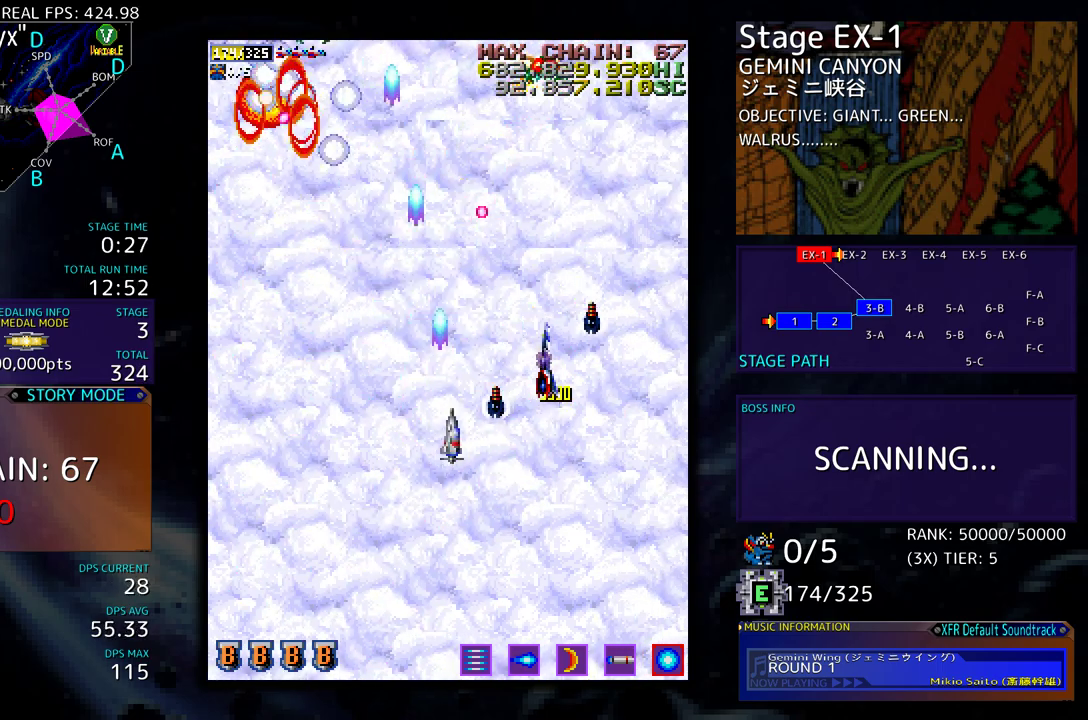
{"buttons": ["DPAD_DOWN"], "events": [[17, "DPAD_DOWN", "down"], [100, "DPAD_RIGHT", "up"]]}
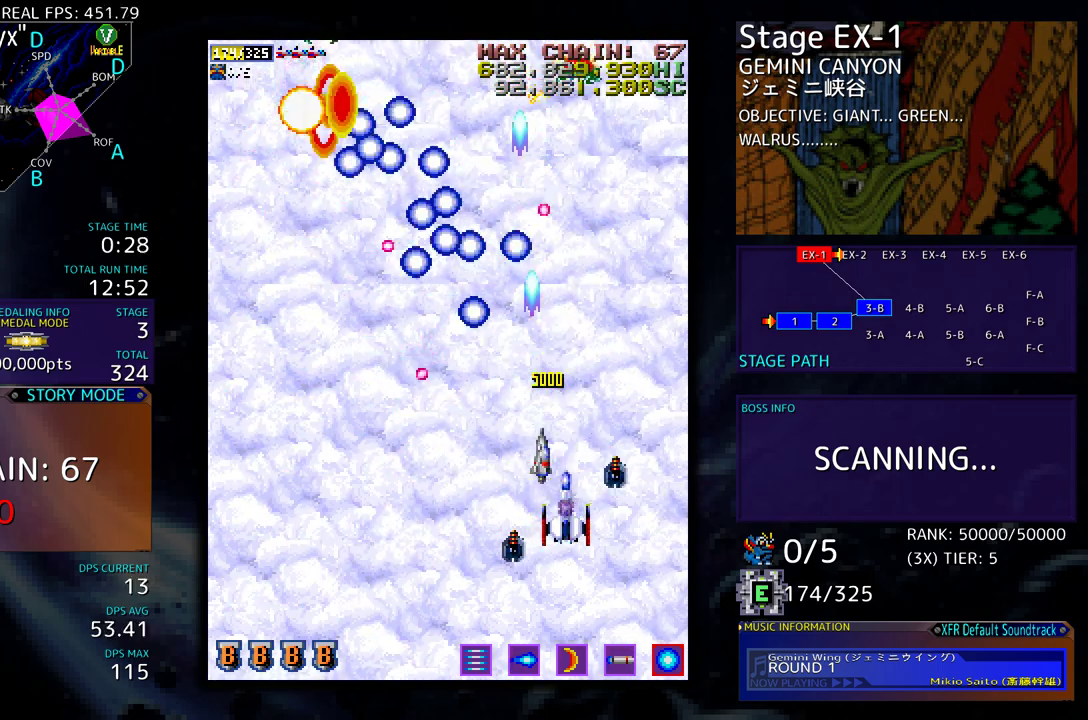
{"buttons": ["DPAD_LEFT"], "events": [[117, "DPAD_DOWN", "up"], [383, "DPAD_DOWN", "down"], [417, "DPAD_LEFT", "down"], [483, "DPAD_DOWN", "up"]]}
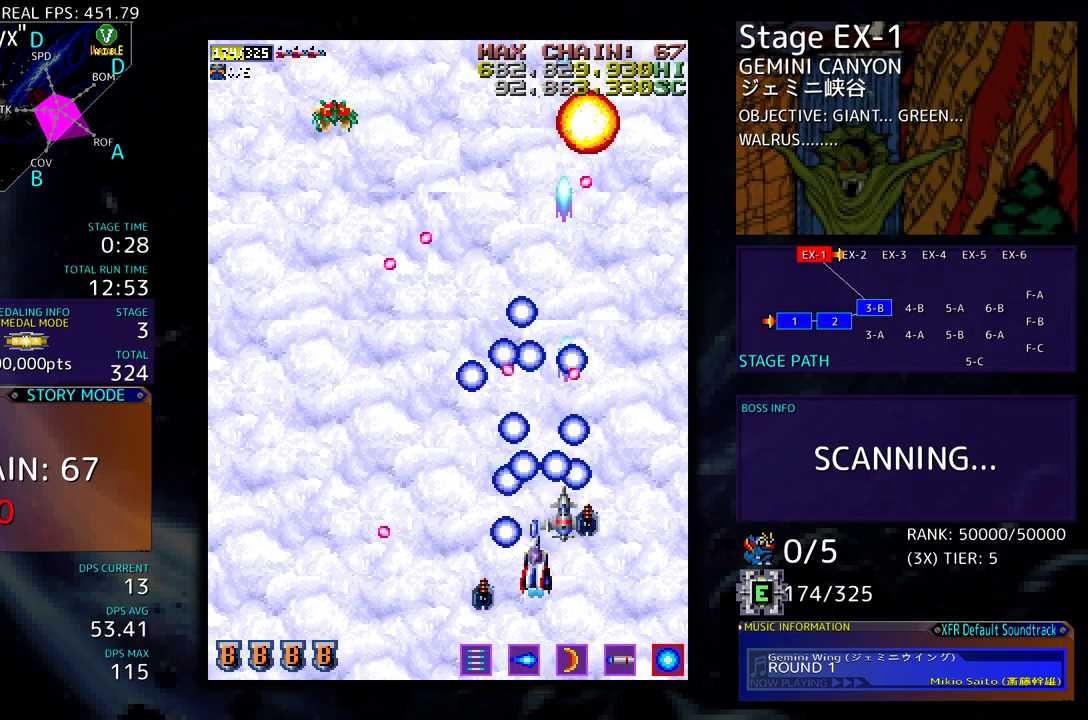
{"buttons": ["DPAD_LEFT"], "events": [[67, "DPAD_UP", "down"], [250, "DPAD_UP", "up"]]}
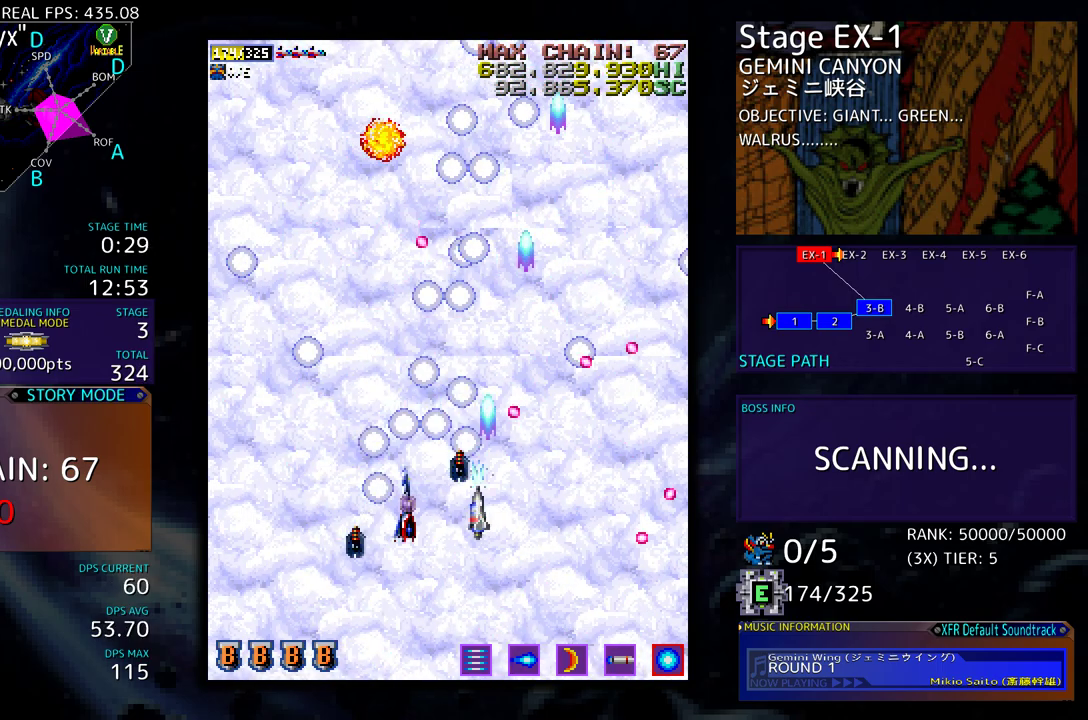
{"buttons": ["DPAD_UP"], "events": [[333, "DPAD_UP", "down"], [417, "DPAD_LEFT", "up"]]}
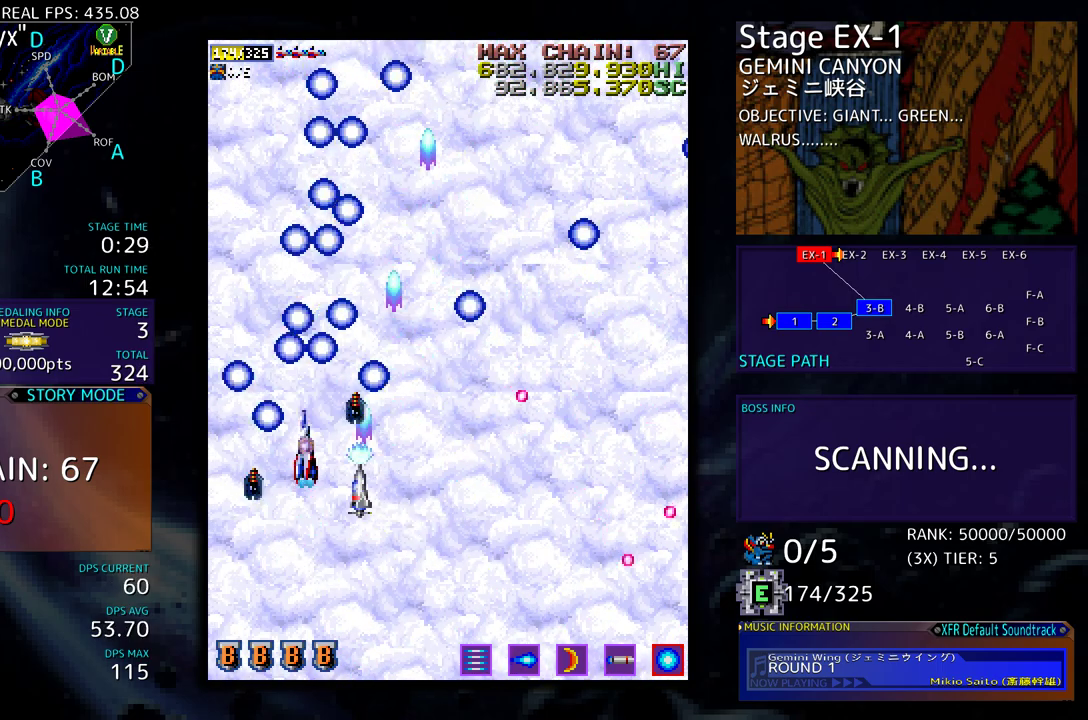
{"buttons": ["DPAD_RIGHT"], "events": [[83, "DPAD_RIGHT", "down"], [150, "DPAD_UP", "up"]]}
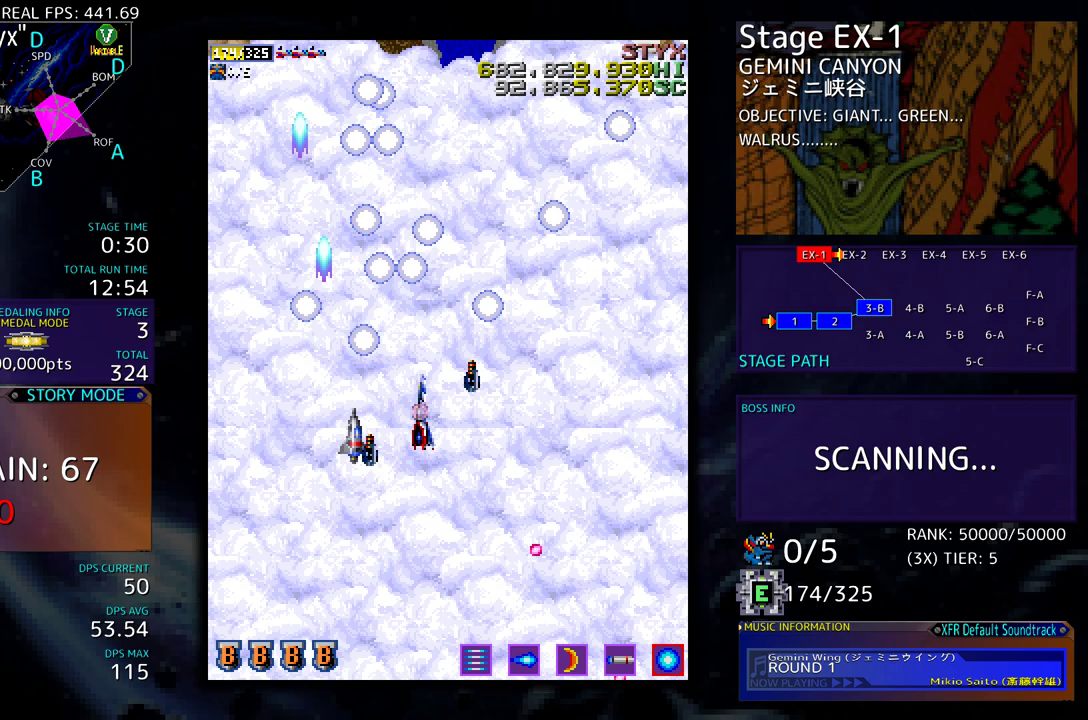
{"buttons": ["DPAD_DOWN", "DPAD_RIGHT"], "events": [[67, "DPAD_RIGHT", "up"], [417, "DPAD_DOWN", "down"], [417, "DPAD_RIGHT", "down"]]}
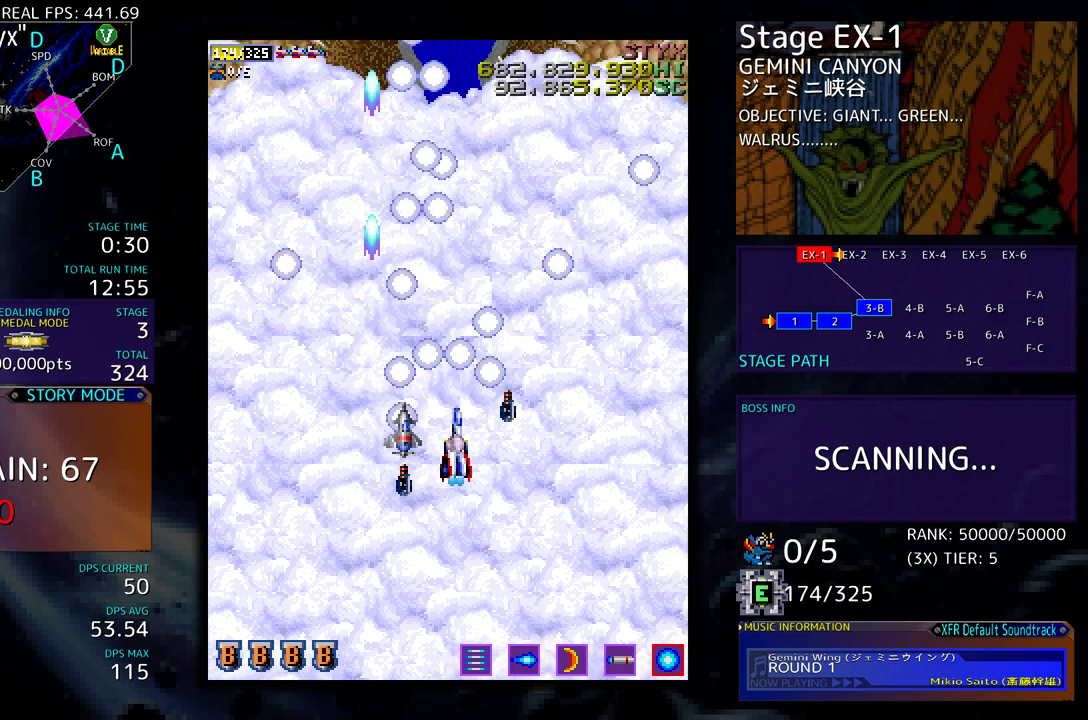
{"buttons": [], "events": [[117, "DPAD_DOWN", "up"], [167, "DPAD_RIGHT", "up"]]}
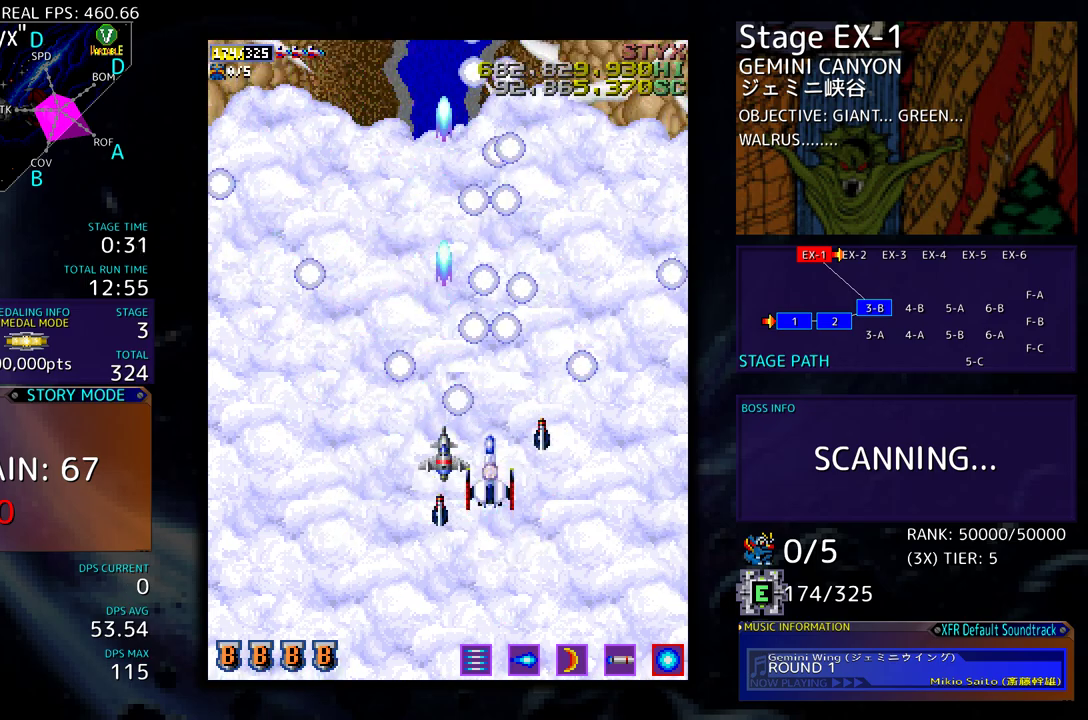
{"buttons": [], "events": [[67, "DPAD_LEFT", "down"], [333, "DPAD_LEFT", "up"]]}